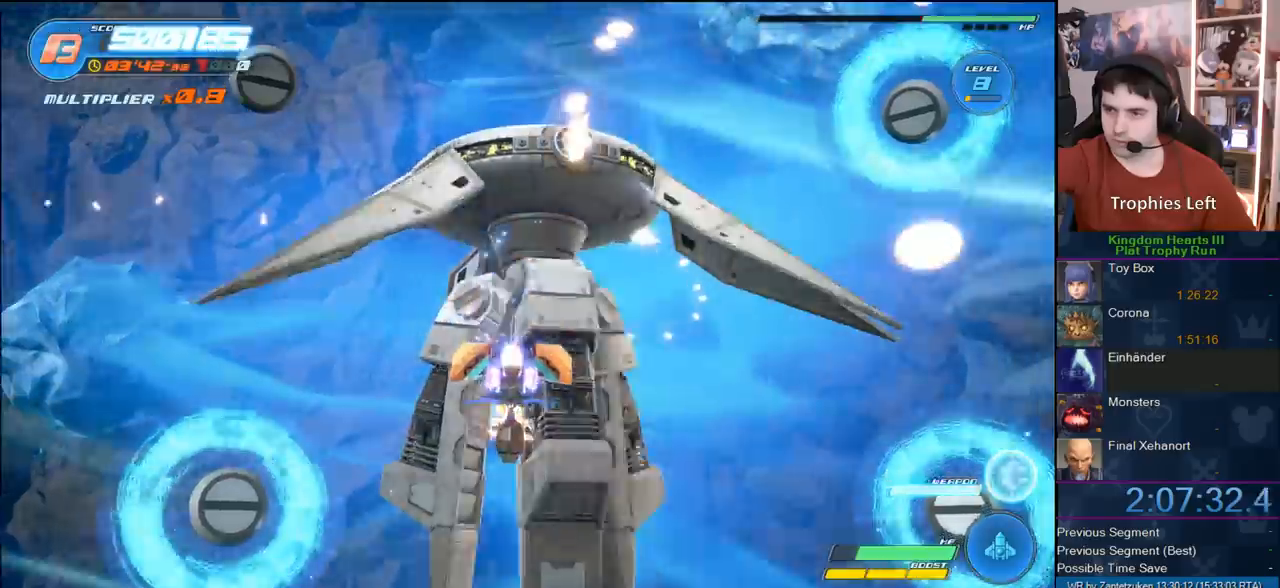
Gameplay with a controller (PlayStation layout); each line is a JSON object with the inputs held at the frame after it. "events" lists button and stick changes between this image and that frame as [ms after this image, input, new state], when the widget could be followed in between.
{"buttons": ["R2"], "left_stick": "up-left", "right_stick": "center", "events": [[67, "left_stick", "right"], [167, "left_stick", "up-right"], [417, "left_stick", "up-left"]]}
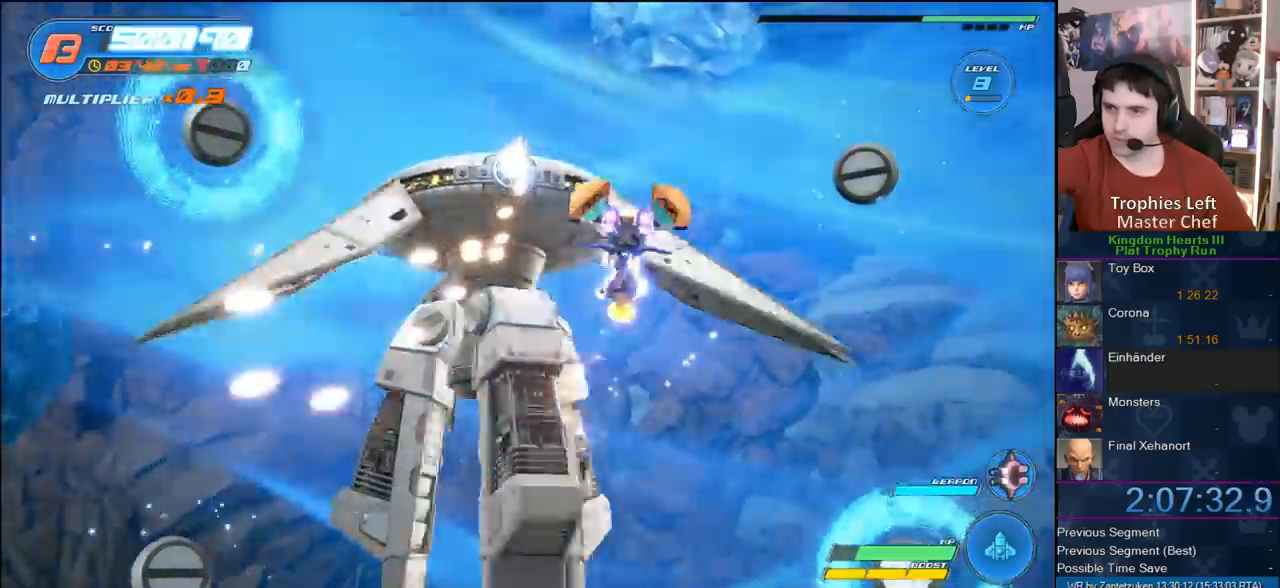
{"buttons": ["R2"], "left_stick": "center", "right_stick": "center", "events": [[150, "left_stick", "left"], [350, "left_stick", "down-right"], [450, "left_stick", "center"]]}
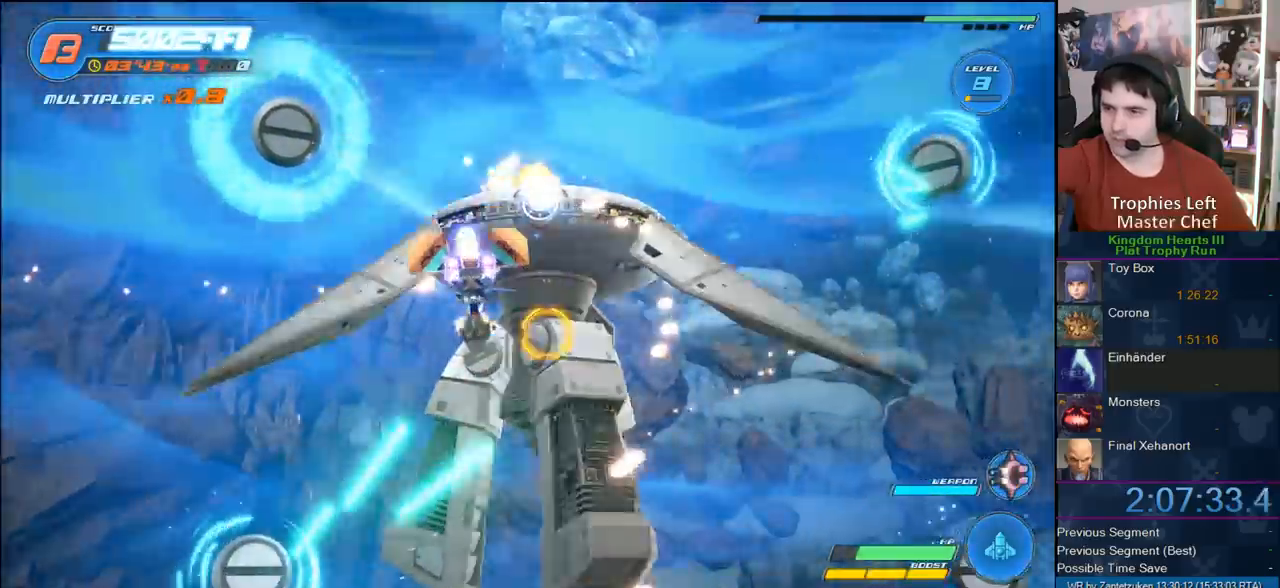
{"buttons": ["R2"], "left_stick": "up-right", "right_stick": "center", "events": [[200, "left_stick", "down"], [450, "left_stick", "right"], [500, "left_stick", "up-right"]]}
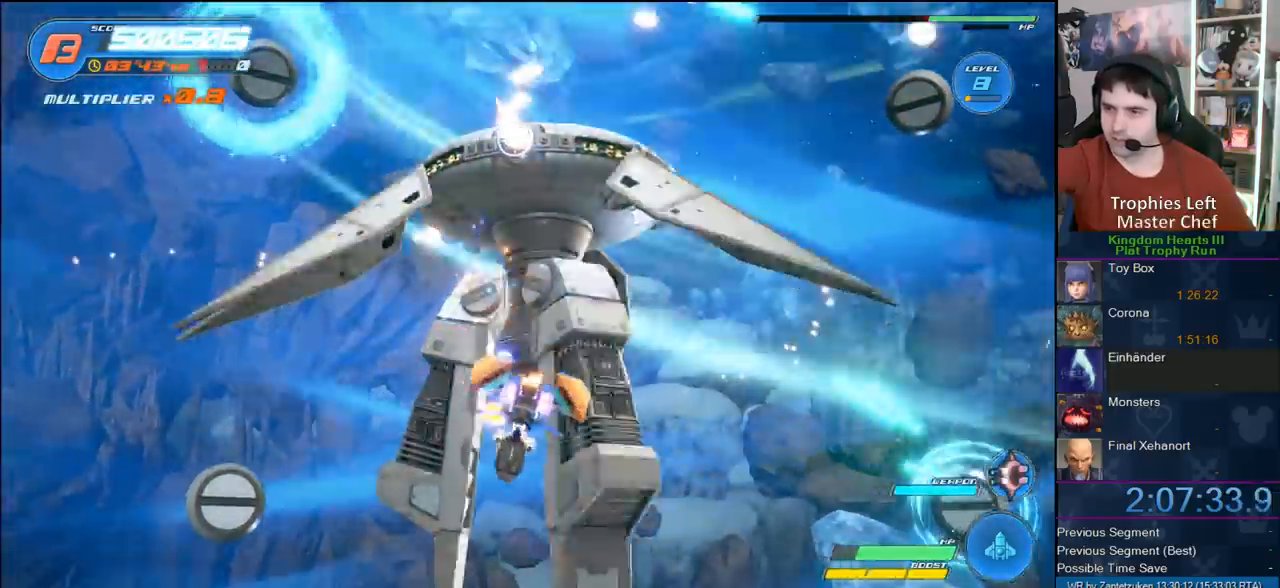
{"buttons": ["R2"], "left_stick": "up-right", "right_stick": "center", "events": [[183, "left_stick", "center"], [383, "left_stick", "up-right"]]}
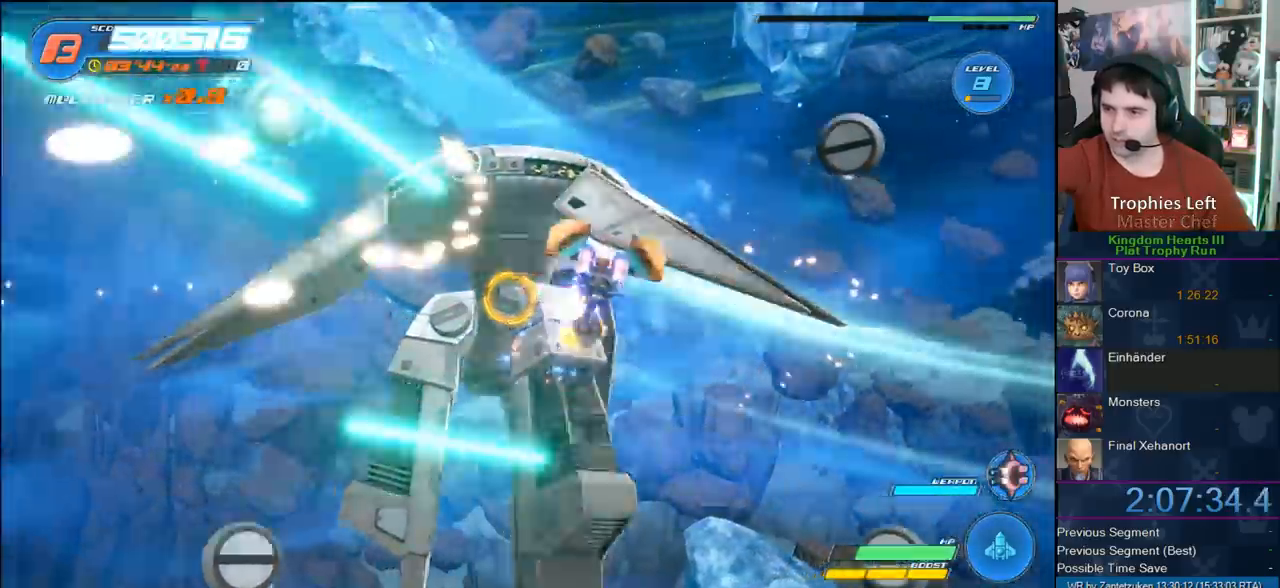
{"buttons": ["R2"], "left_stick": "down-right", "right_stick": "center", "events": [[100, "left_stick", "up-left"], [283, "left_stick", "left"], [483, "left_stick", "down-right"]]}
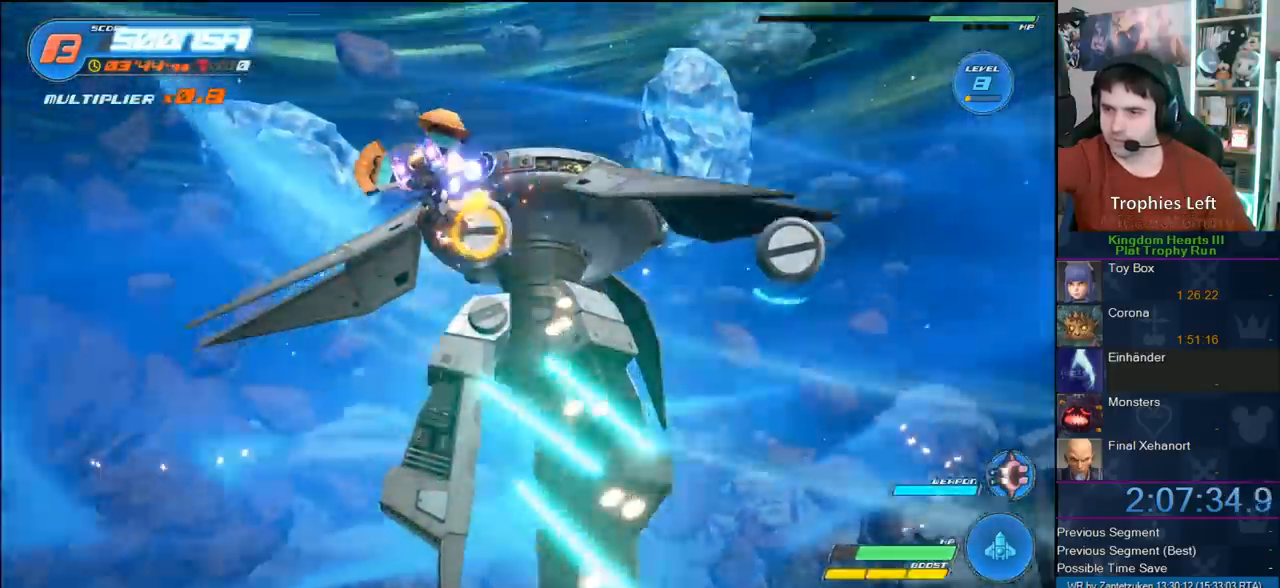
{"buttons": ["R2"], "left_stick": "up-right", "right_stick": "center", "events": [[167, "left_stick", "center"], [383, "left_stick", "up-right"]]}
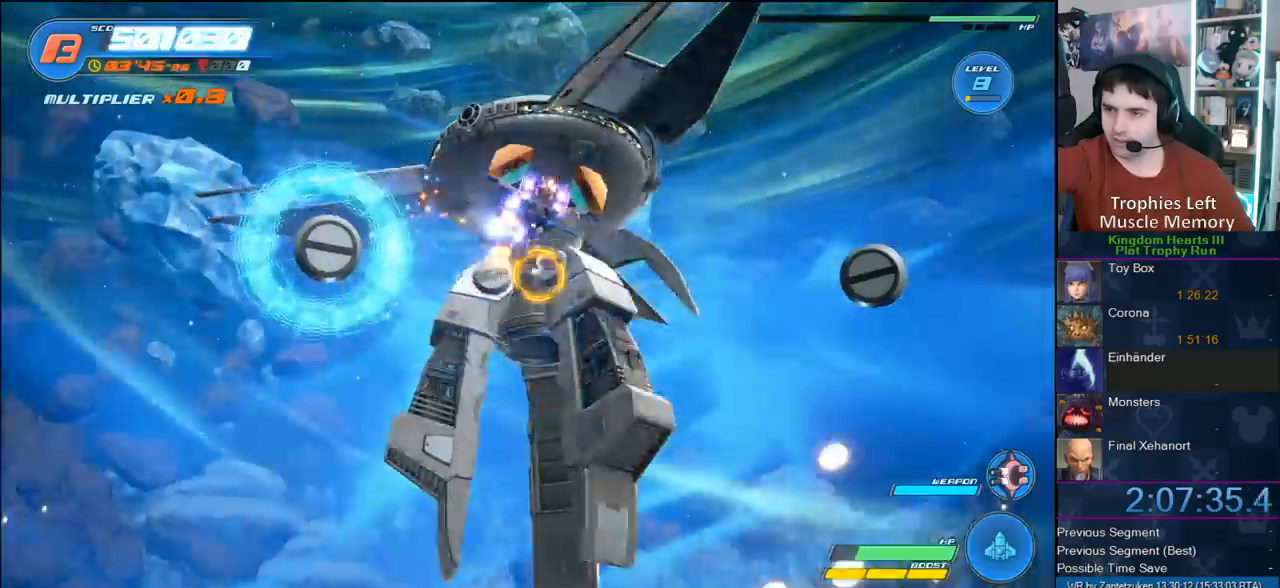
{"buttons": ["R2"], "left_stick": "center", "right_stick": "center", "events": [[33, "left_stick", "center"], [233, "left_stick", "left"], [350, "left_stick", "center"]]}
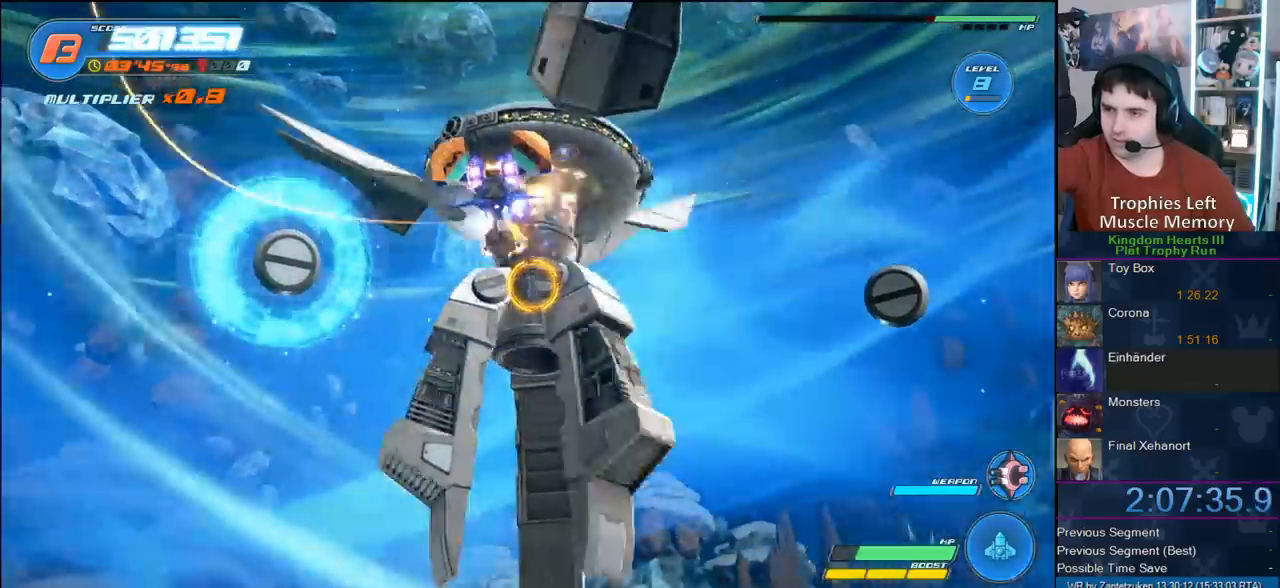
{"buttons": ["R2"], "left_stick": "center", "right_stick": "center", "events": [[100, "TRIANGLE", "down"], [233, "TRIANGLE", "up"], [317, "left_stick", "up-left"], [400, "left_stick", "center"]]}
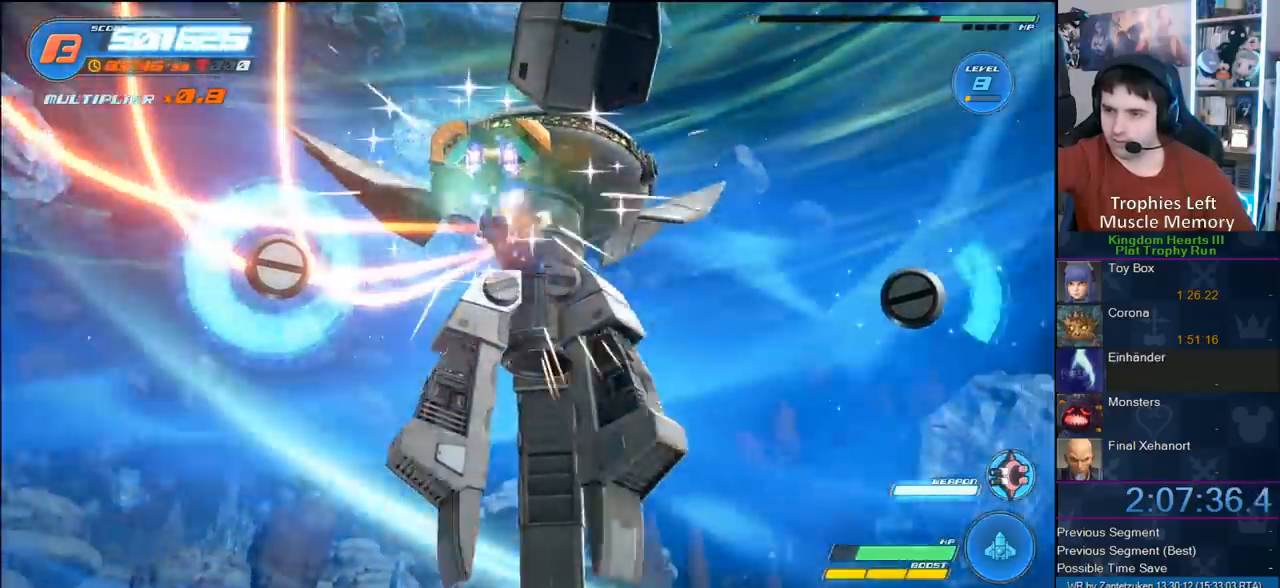
{"buttons": ["R2"], "left_stick": "center", "right_stick": "center", "events": []}
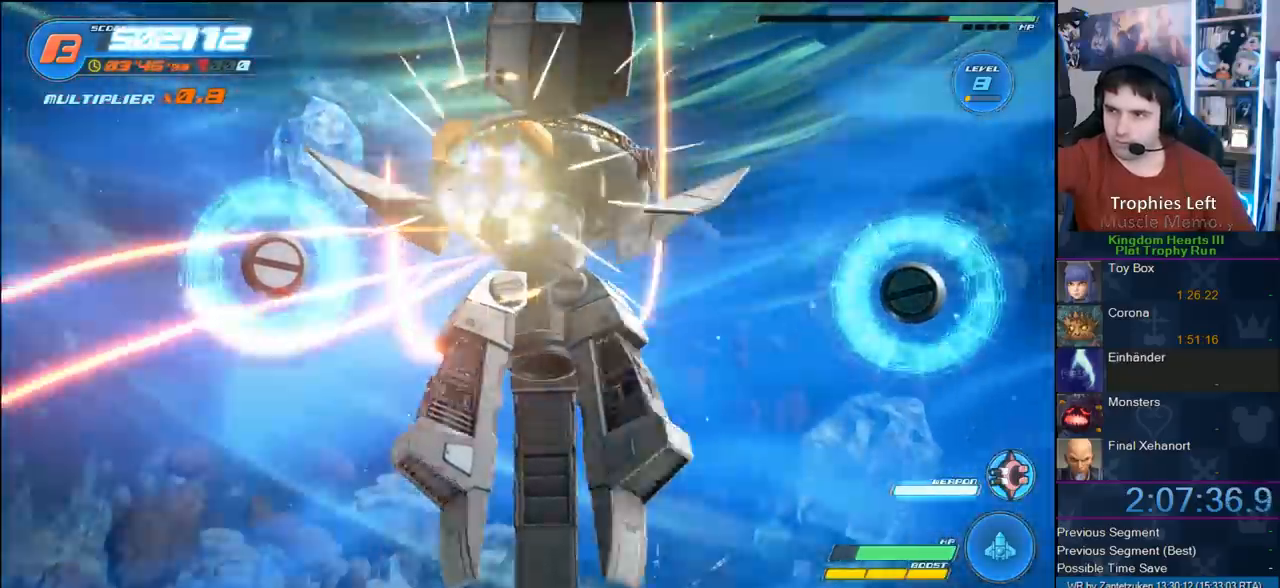
{"buttons": ["R2"], "left_stick": "center", "right_stick": "center", "events": [[33, "CROSS", "down"], [167, "CROSS", "up"], [200, "CROSS", "down"], [367, "CROSS", "up"]]}
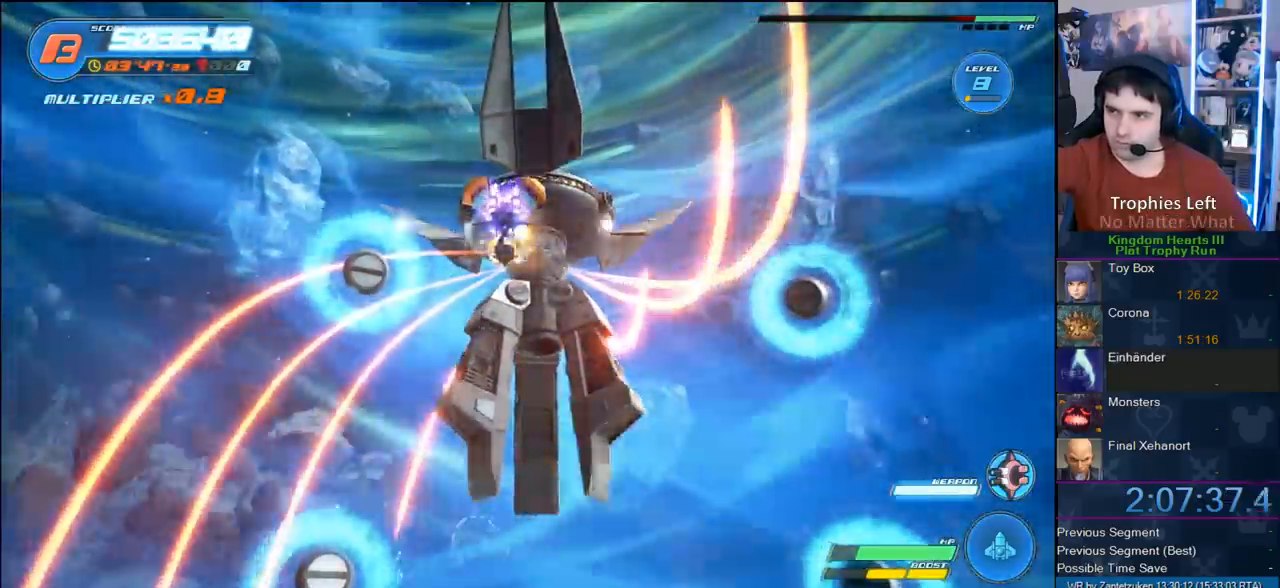
{"buttons": ["R2"], "left_stick": "center", "right_stick": "center", "events": []}
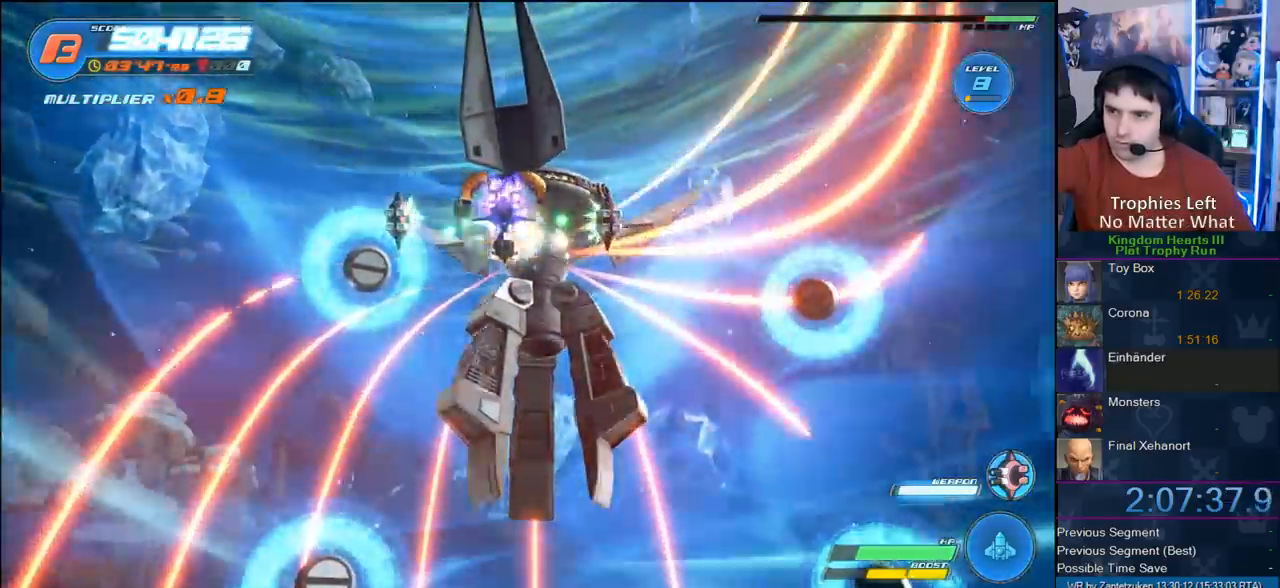
{"buttons": ["R2"], "left_stick": "center", "right_stick": "center", "events": []}
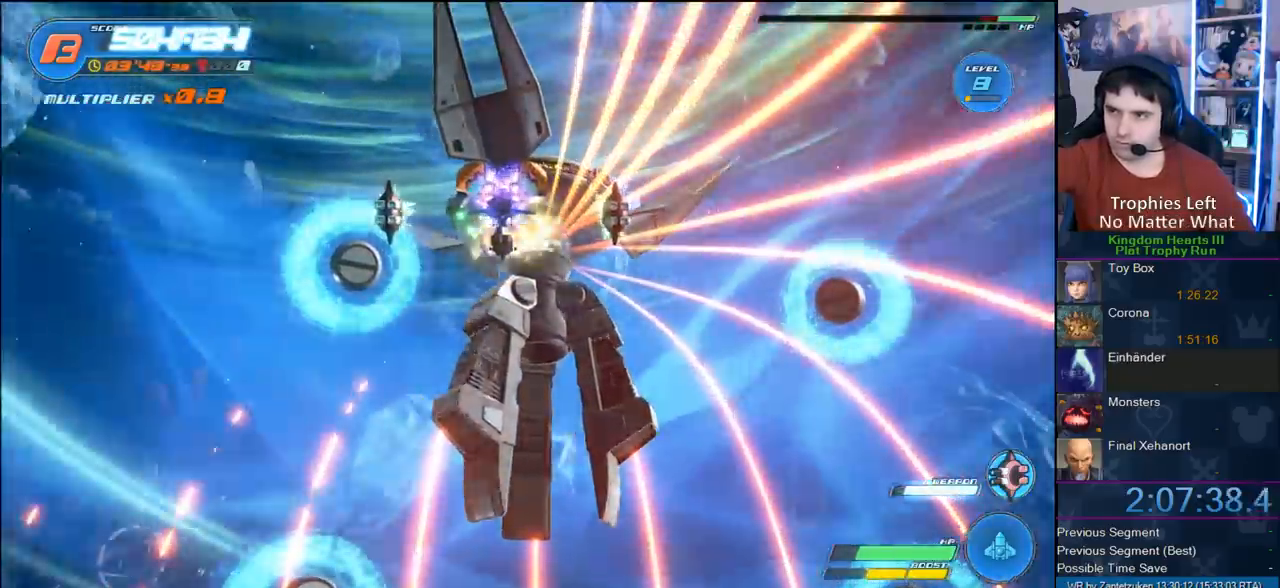
{"buttons": ["CROSS", "R2"], "left_stick": "center", "right_stick": "center", "events": [[317, "CROSS", "down"], [417, "CROSS", "up"], [500, "CROSS", "down"]]}
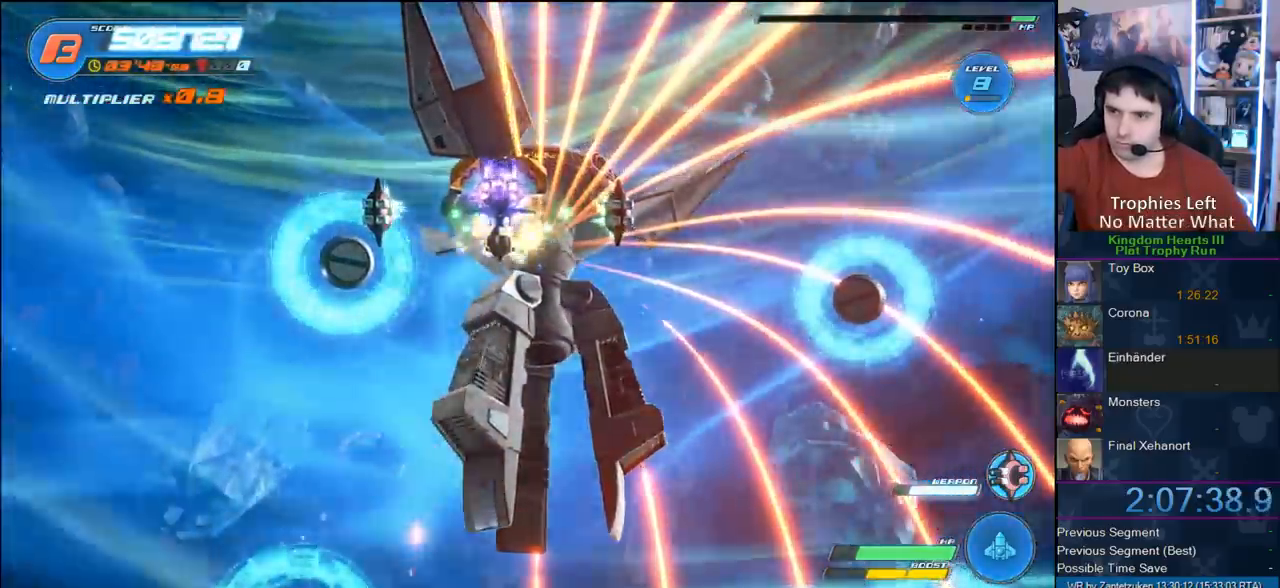
{"buttons": ["R2"], "left_stick": "center", "right_stick": "center", "events": [[117, "CROSS", "up"], [183, "CROSS", "down"], [300, "CROSS", "up"]]}
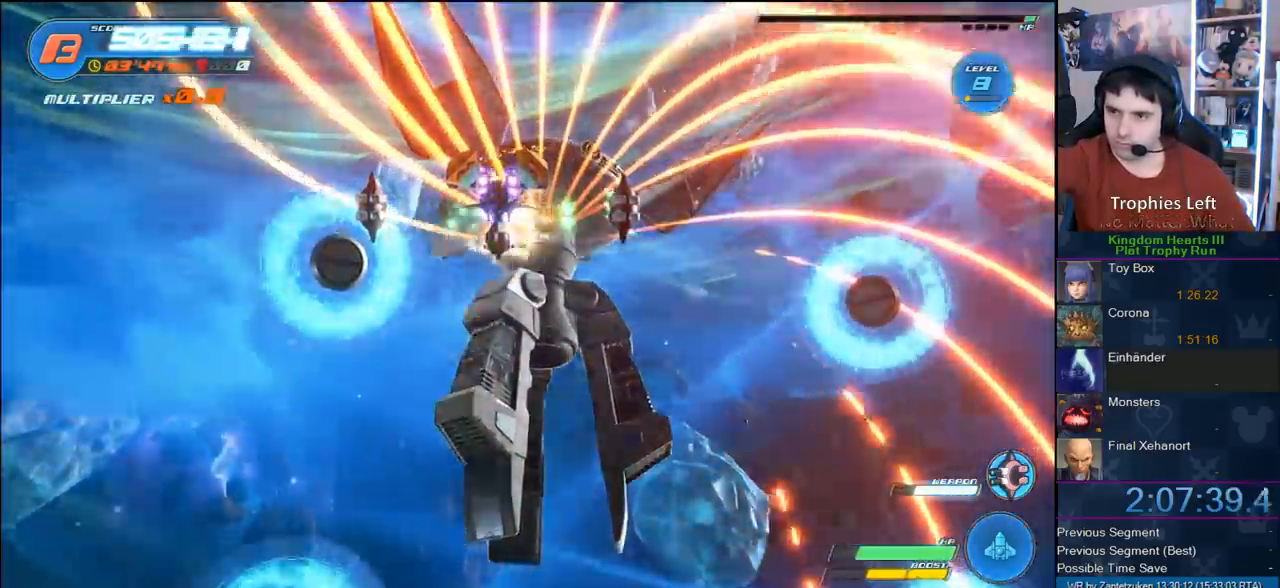
{"buttons": ["R2"], "left_stick": "center", "right_stick": "center", "events": [[233, "left_stick", "left"], [317, "left_stick", "center"]]}
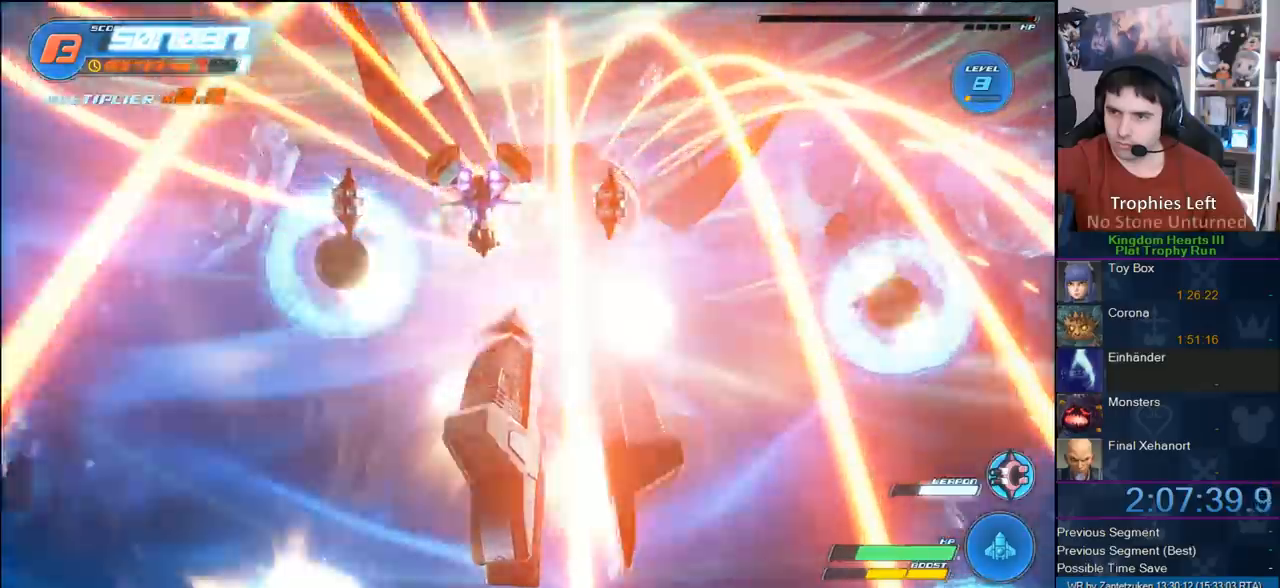
{"buttons": ["R2"], "left_stick": "down", "right_stick": "center", "events": [[283, "left_stick", "down-right"], [367, "left_stick", "down"]]}
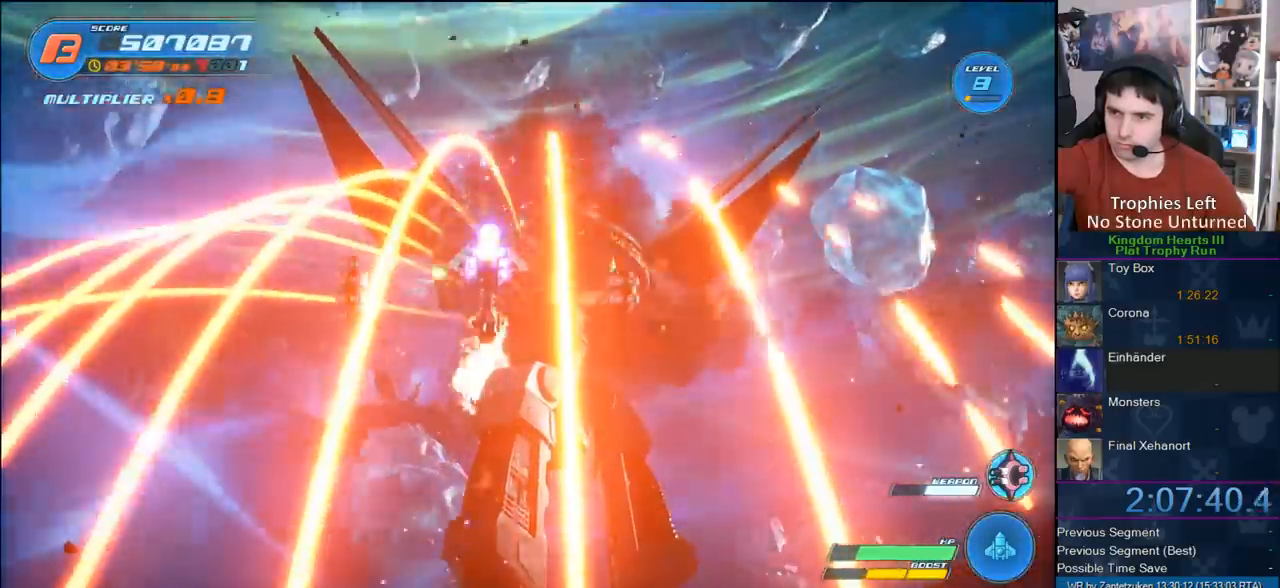
{"buttons": ["R2"], "left_stick": "down-right", "right_stick": "center", "events": [[83, "left_stick", "center"], [450, "left_stick", "down-right"]]}
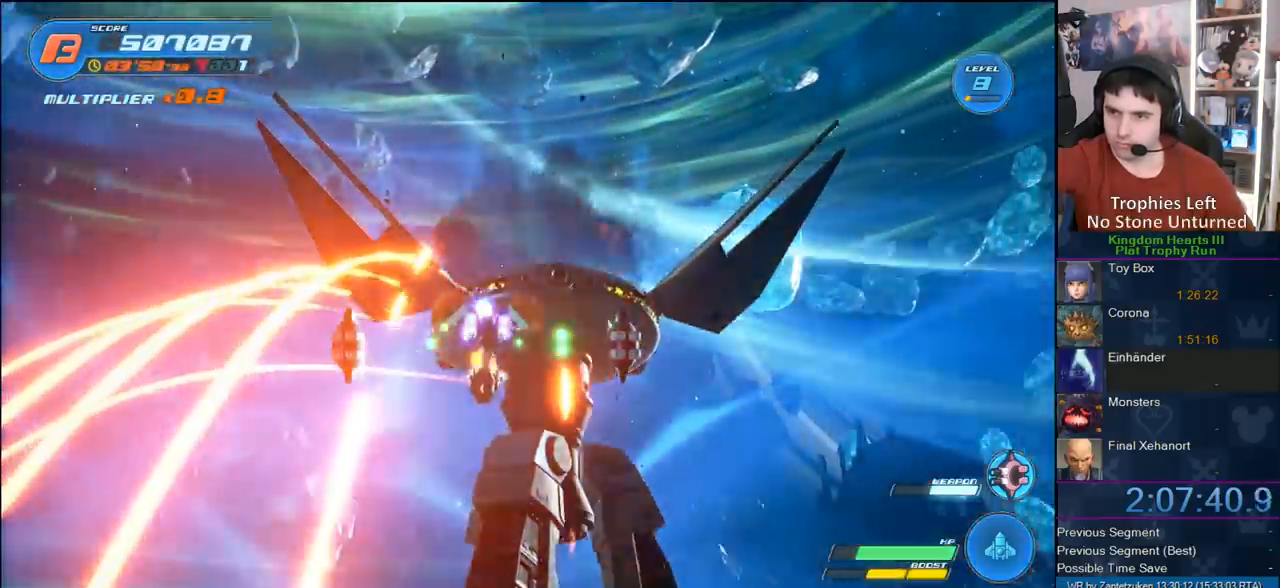
{"buttons": ["R2"], "left_stick": "center", "right_stick": "center", "events": [[100, "left_stick", "center"]]}
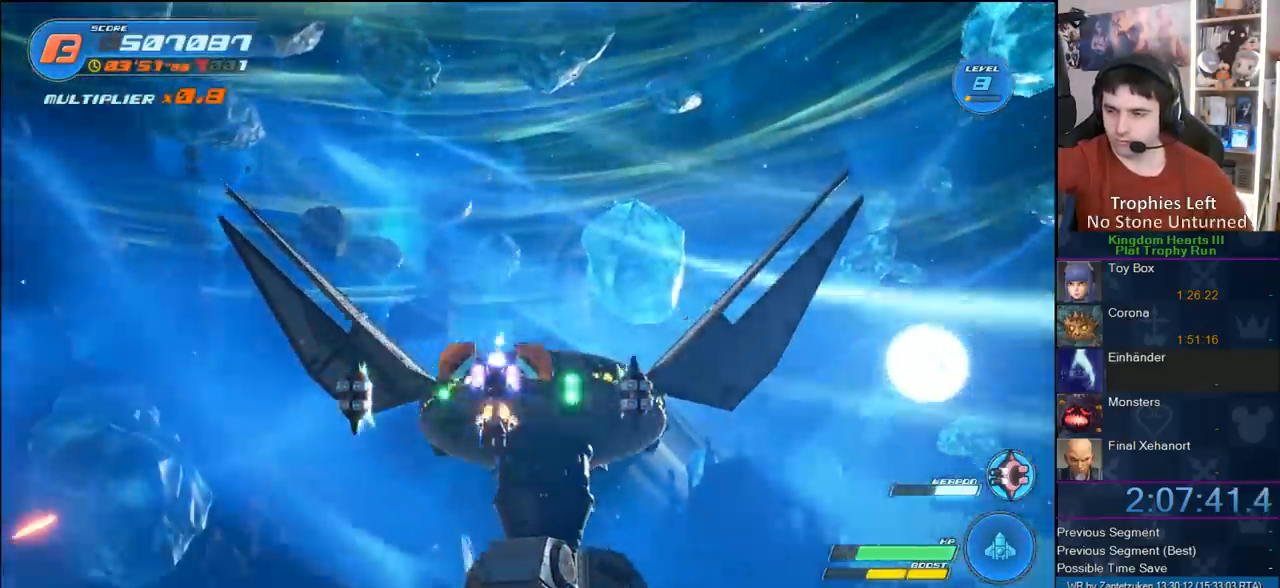
{"buttons": ["R2"], "left_stick": "center", "right_stick": "center", "events": []}
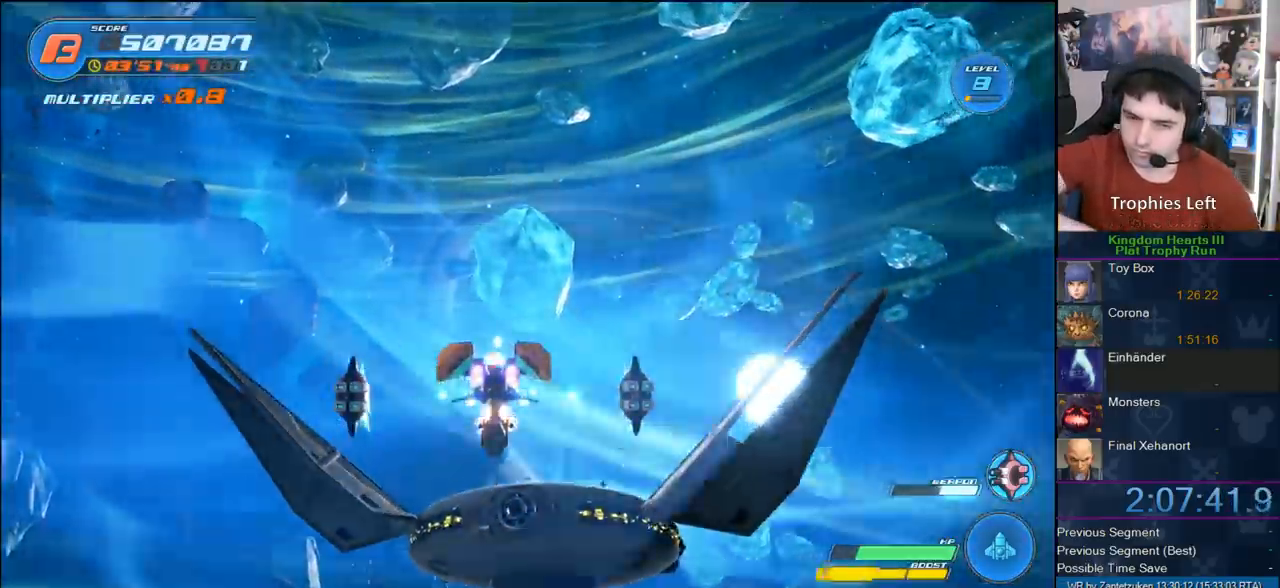
{"buttons": ["R2"], "left_stick": "center", "right_stick": "center", "events": []}
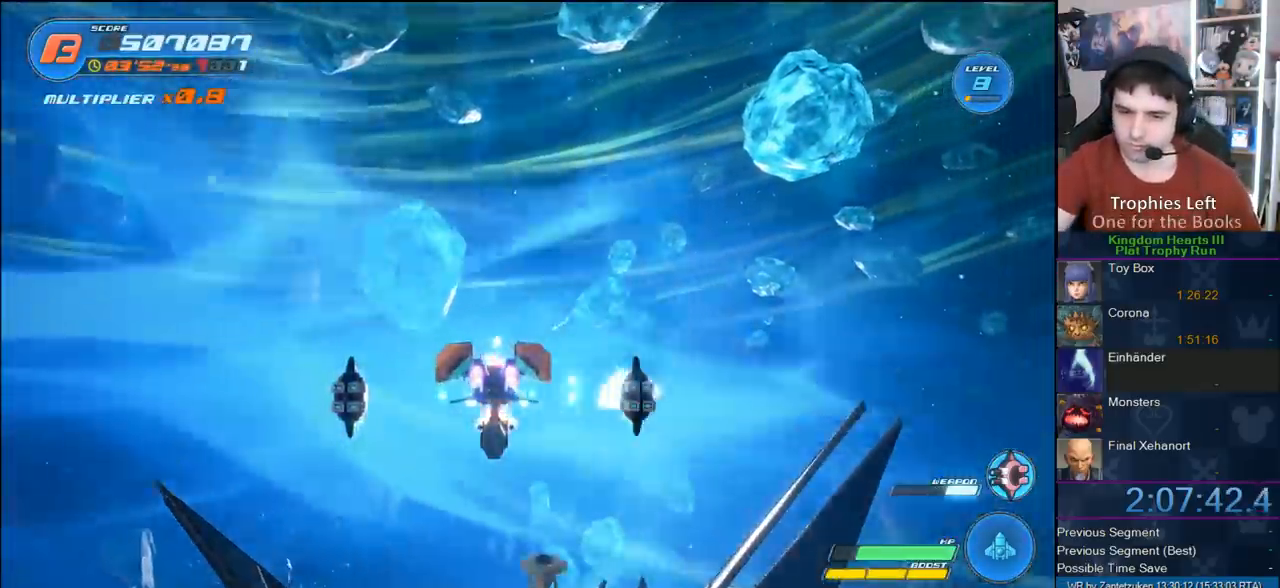
{"buttons": ["R2"], "left_stick": "center", "right_stick": "center", "events": []}
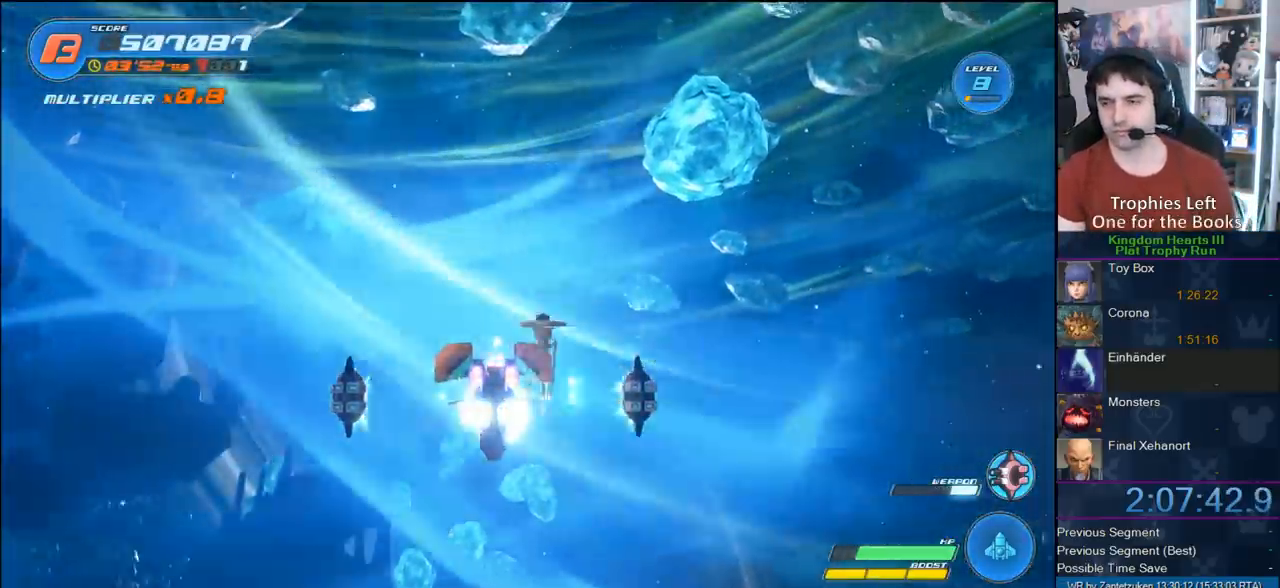
{"buttons": ["R2"], "left_stick": "center", "right_stick": "center", "events": [[100, "left_stick", "up-right"], [217, "left_stick", "center"]]}
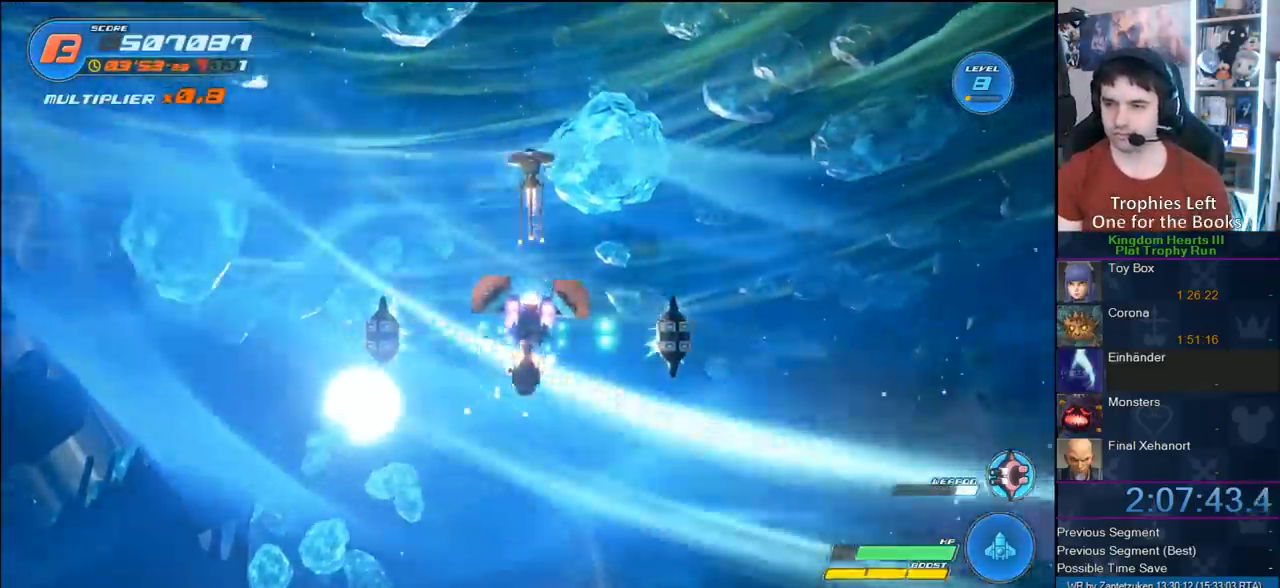
{"buttons": ["R2"], "left_stick": "center", "right_stick": "center", "events": [[17, "left_stick", "up"], [233, "left_stick", "center"]]}
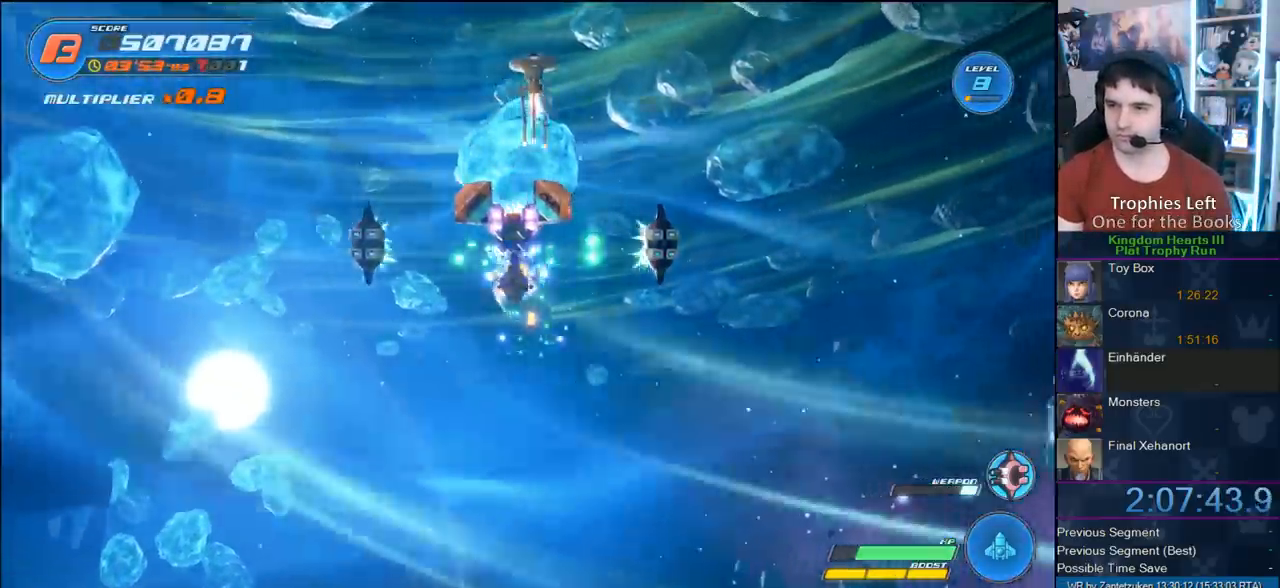
{"buttons": ["R2"], "left_stick": "center", "right_stick": "center", "events": [[117, "left_stick", "up-left"], [333, "left_stick", "center"]]}
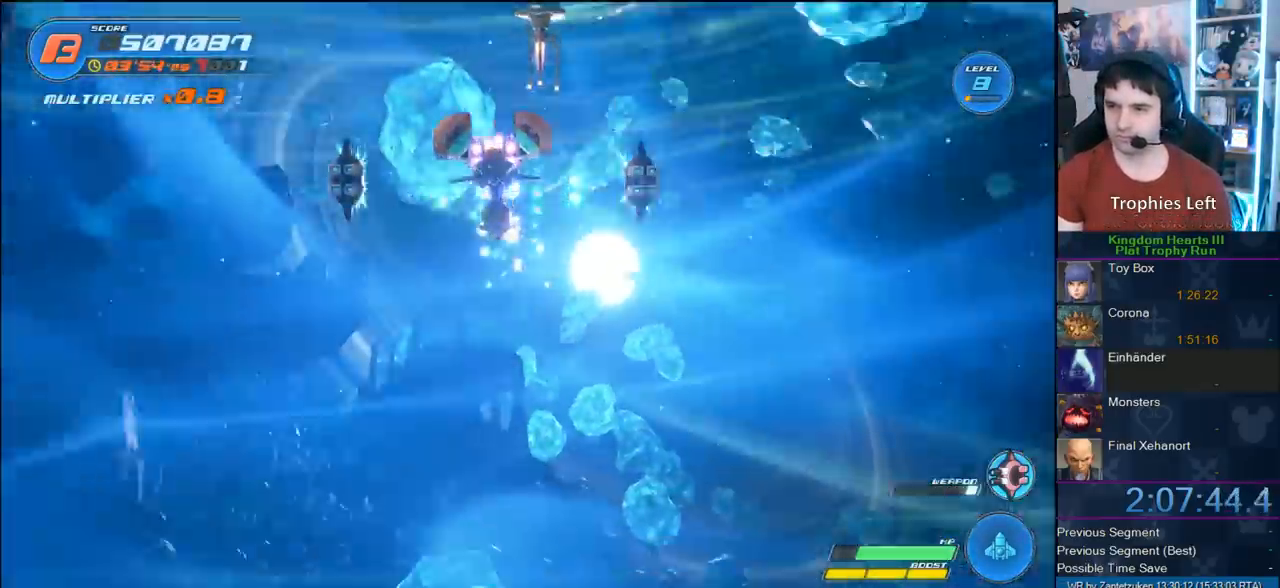
{"buttons": ["R2"], "left_stick": "down", "right_stick": "center", "events": [[117, "left_stick", "up-left"], [250, "left_stick", "center"], [300, "left_stick", "down-left"], [433, "left_stick", "center"], [483, "left_stick", "down"]]}
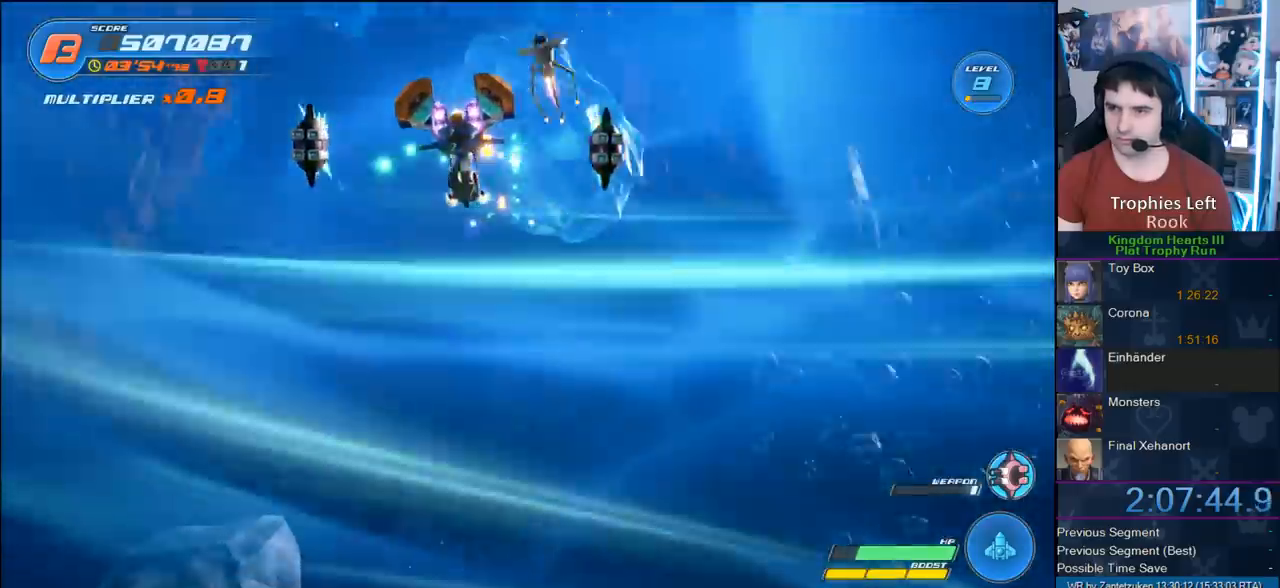
{"buttons": ["R2"], "left_stick": "down-left", "right_stick": "center", "events": [[50, "left_stick", "up"], [217, "left_stick", "down"], [317, "left_stick", "down-left"]]}
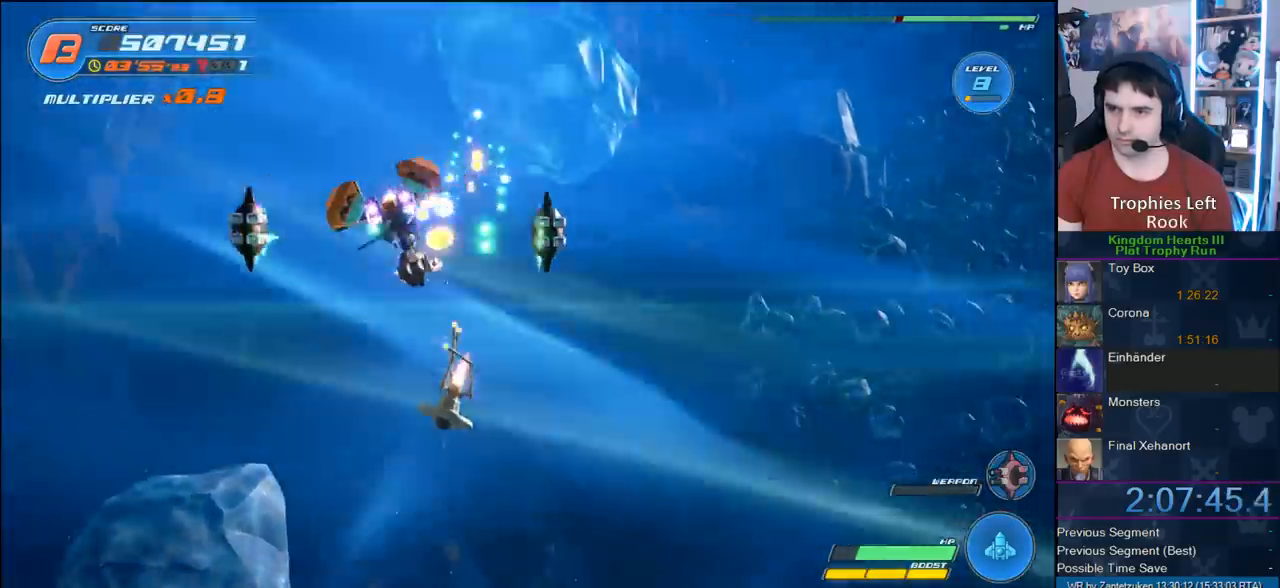
{"buttons": ["R2"], "left_stick": "center", "right_stick": "center", "events": [[67, "left_stick", "down"], [267, "left_stick", "down-right"], [450, "left_stick", "center"]]}
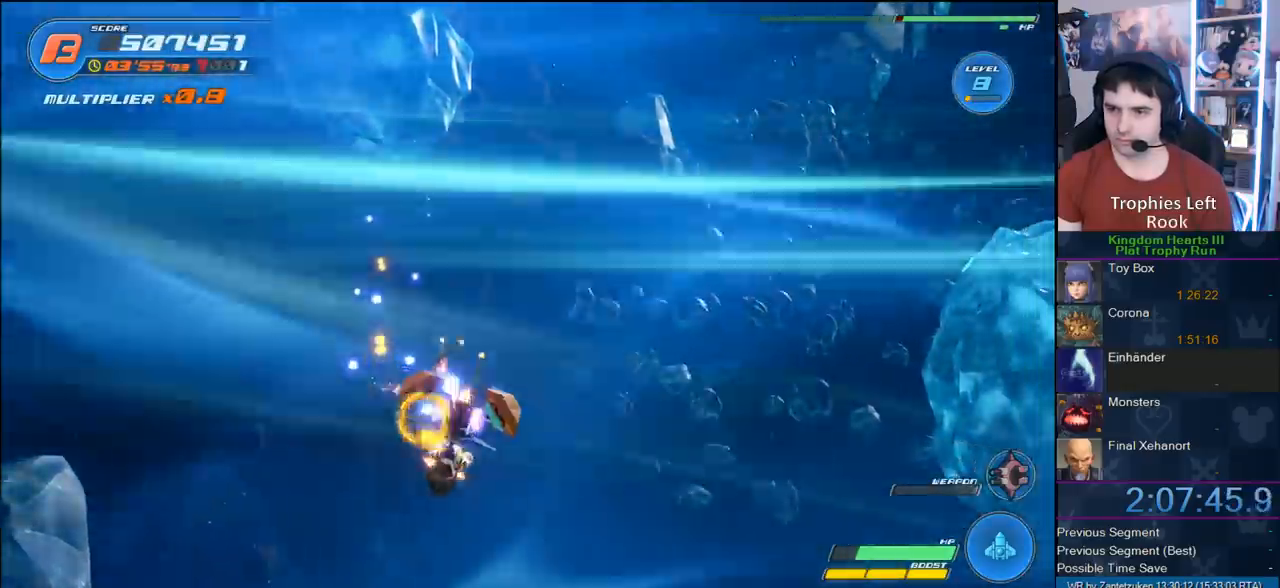
{"buttons": ["R2"], "left_stick": "up-right", "right_stick": "center", "events": [[117, "left_stick", "up"], [333, "left_stick", "up-right"]]}